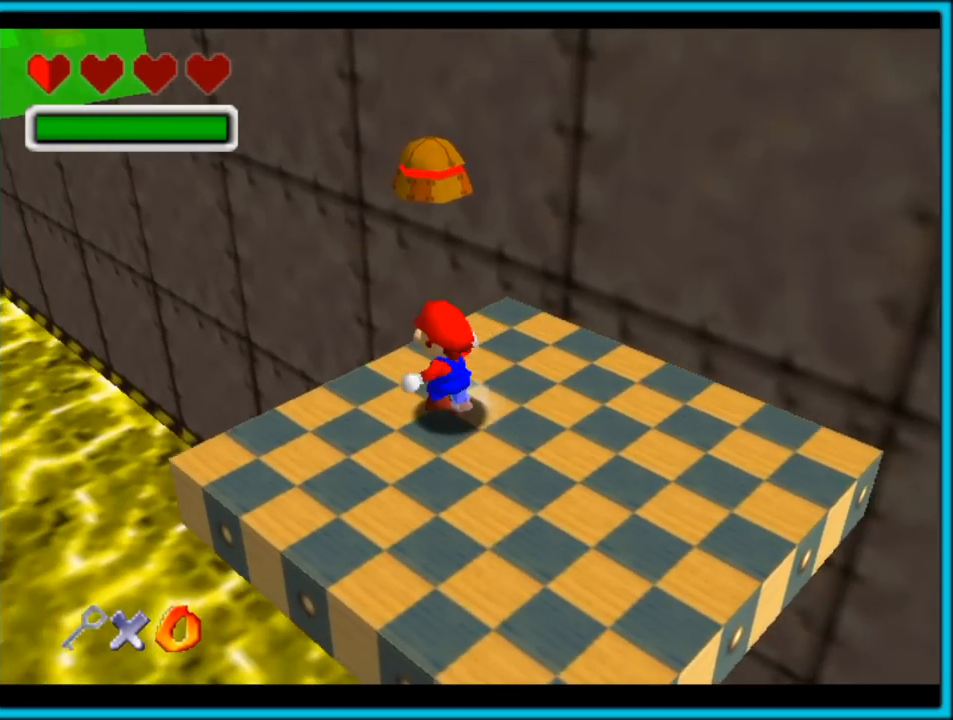
Gameplay with a controller (Nintendo layout); each line is a JSON object with the inputs held at the frame after it (dt_ms = milliseconds from this image to that frame). "button_events" lists button changes between this image and that frame as [ms after this image, input, new state], when the widget could be followed in between (sticks are given only as held states). Not read: L1 L3 R3.
{"dt_ms": 500, "buttons": ["A"], "left_stick": "center", "button_events": [[467, "A", "down"]]}
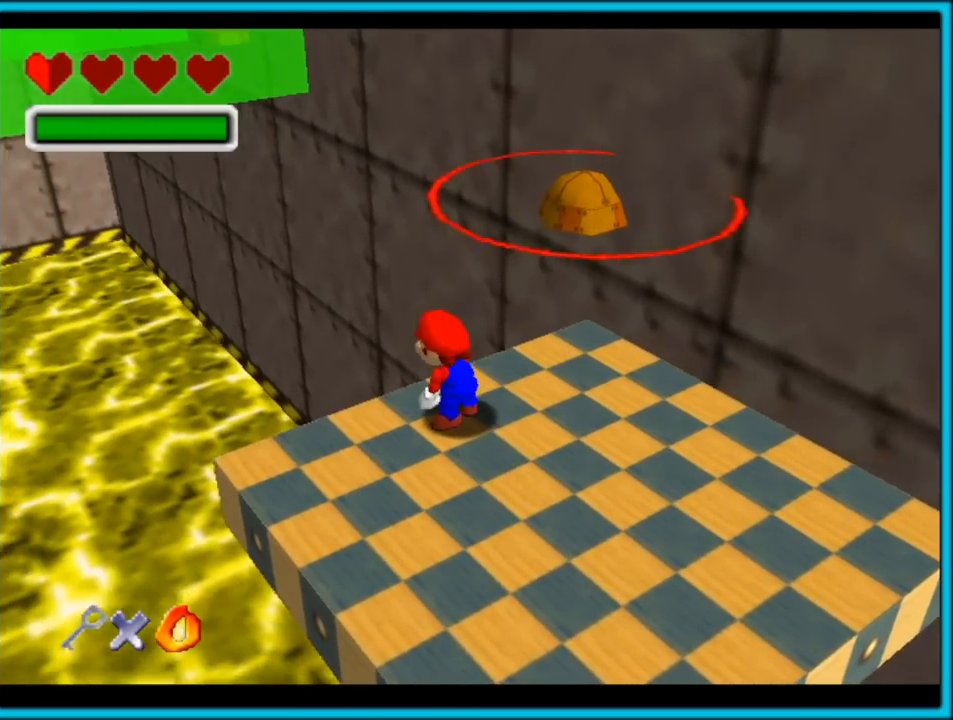
{"dt_ms": 500, "buttons": [], "left_stick": "center", "button_events": [[283, "A", "up"]]}
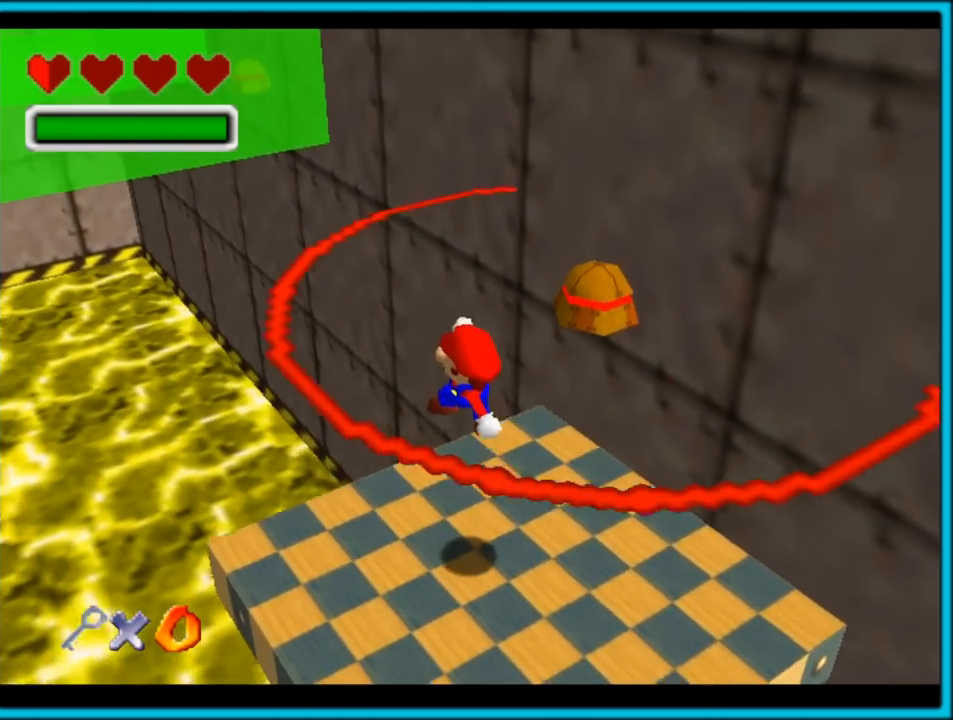
{"dt_ms": 500, "buttons": ["C_RIGHT"], "left_stick": "up-left", "button_events": [[100, "B", "down"], [200, "B", "up"], [333, "C_DOWN", "down"], [333, "C_RIGHT", "down"], [417, "C_DOWN", "up"]]}
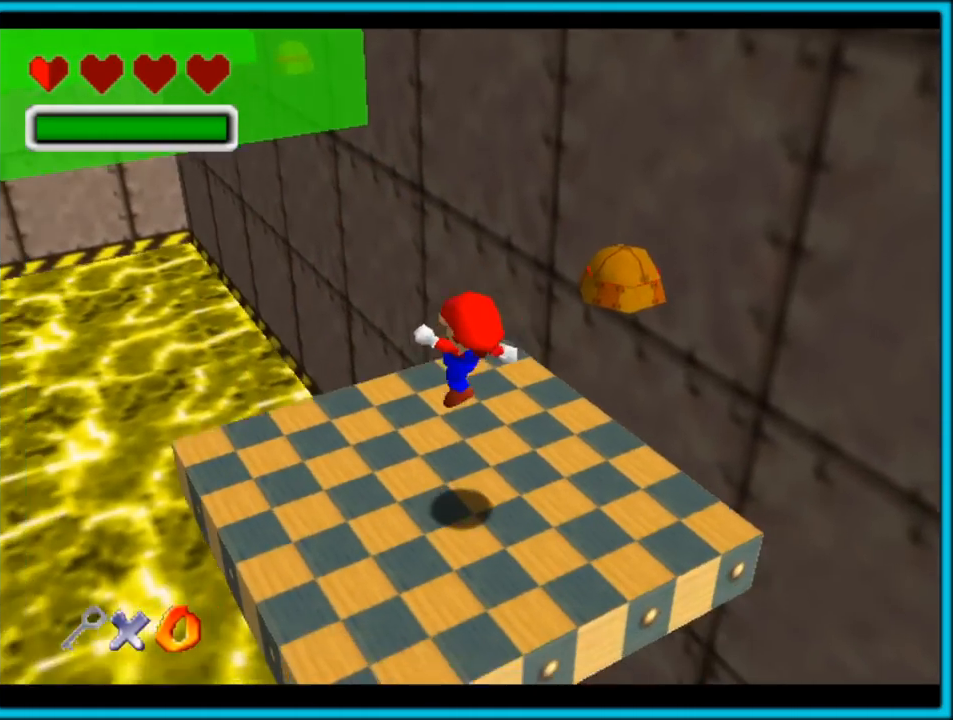
{"dt_ms": 500, "buttons": ["A"], "left_stick": "up-right", "button_events": [[183, "C_RIGHT", "up"], [283, "A", "down"]]}
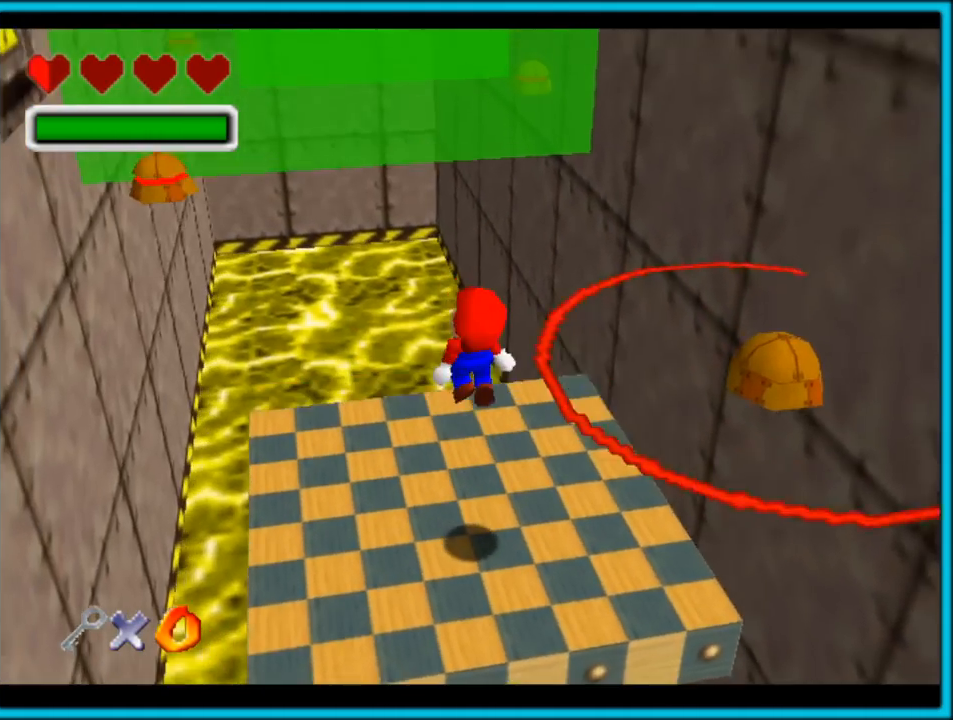
{"dt_ms": 500, "buttons": [], "left_stick": "up", "button_events": [[17, "A", "up"]]}
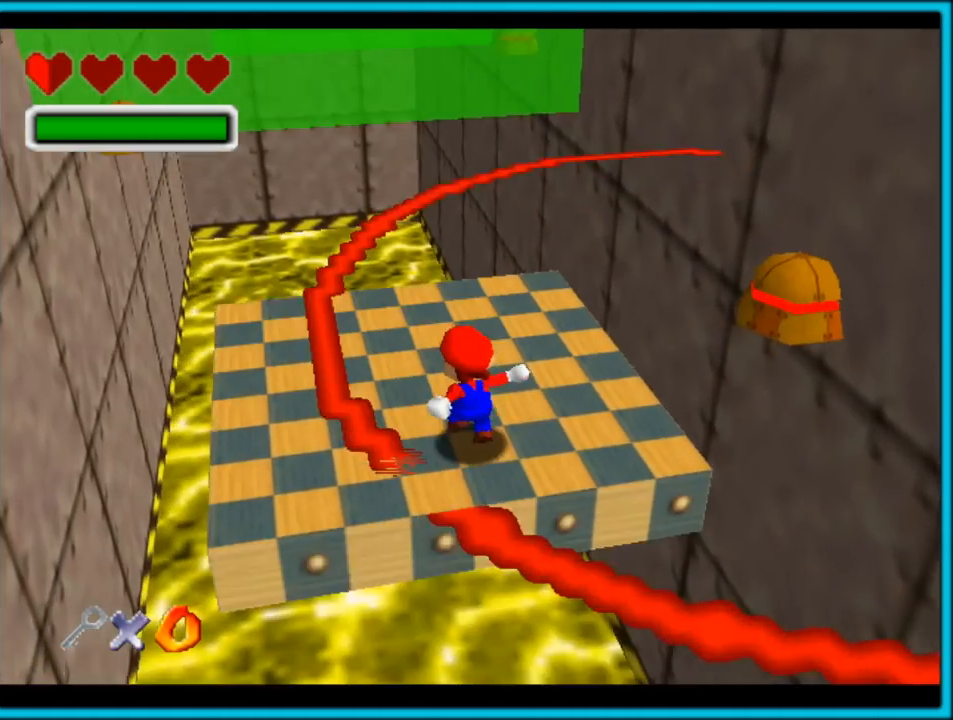
{"dt_ms": 500, "buttons": [], "left_stick": "up", "button_events": [[83, "C_RIGHT", "down"], [367, "C_RIGHT", "up"]]}
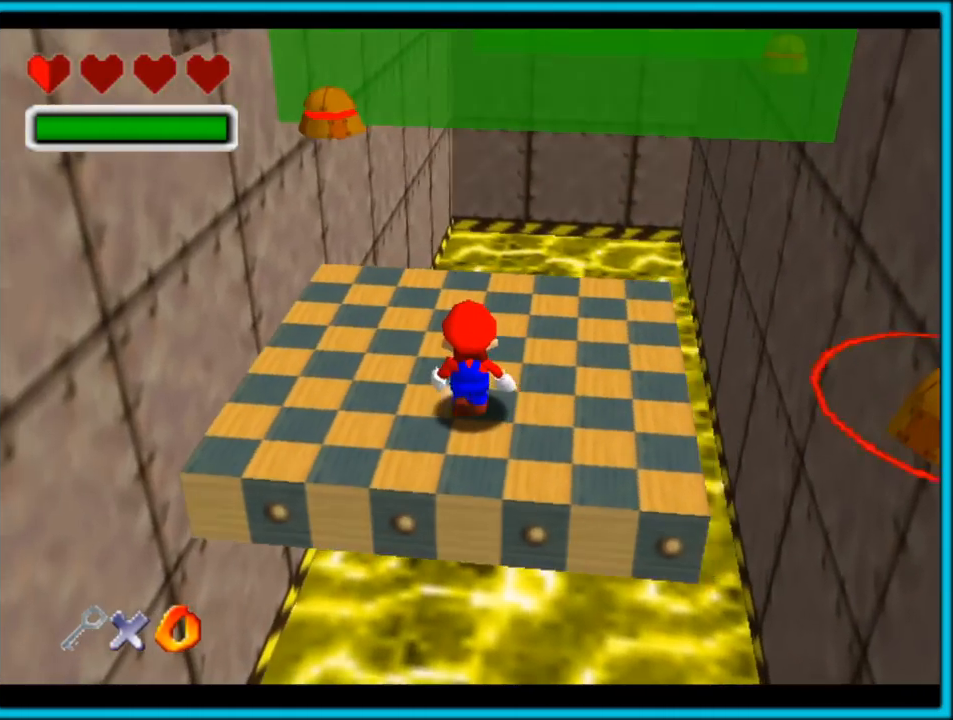
{"dt_ms": 500, "buttons": [], "left_stick": "up-right", "button_events": [[167, "A", "down"], [483, "A", "up"]]}
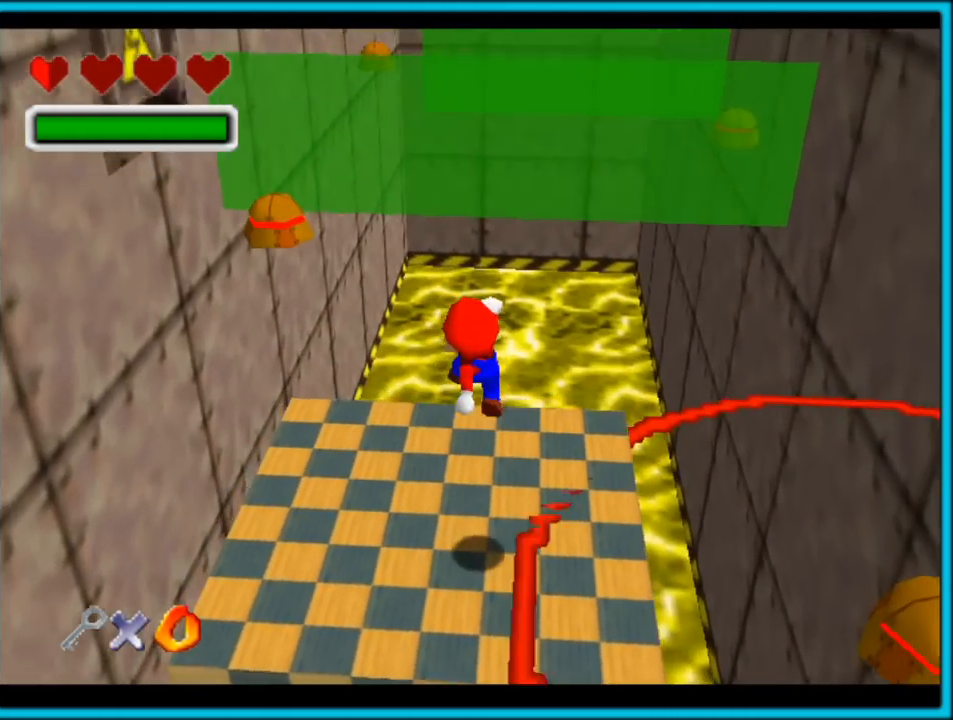
{"dt_ms": 500, "buttons": ["C_RIGHT"], "left_stick": "center", "button_events": [[167, "C_RIGHT", "down"], [267, "C_RIGHT", "up"], [433, "C_RIGHT", "down"]]}
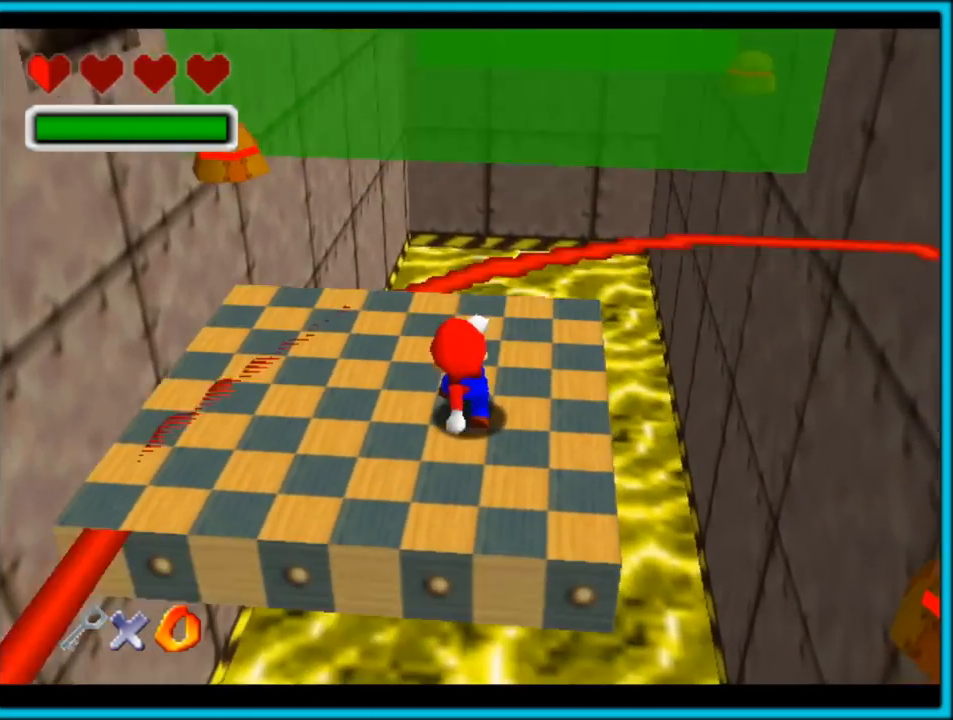
{"dt_ms": 500, "buttons": [], "left_stick": "up", "button_events": [[317, "C_RIGHT", "up"]]}
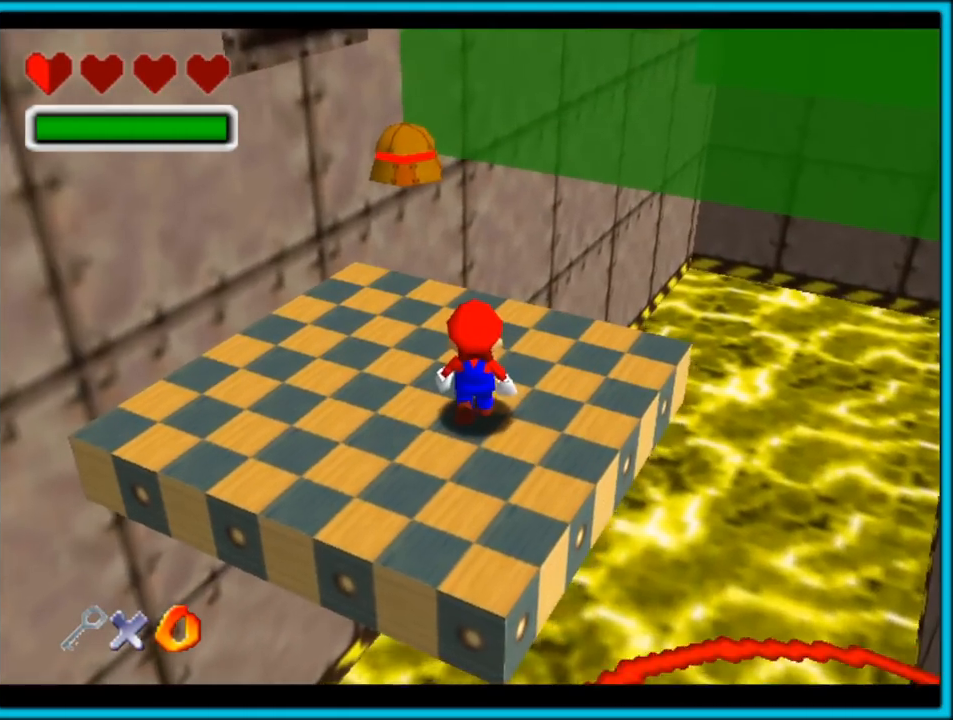
{"dt_ms": 1000, "buttons": ["C_RIGHT"], "left_stick": "up-right", "button_events": [[300, "A", "down"], [683, "A", "up"], [950, "C_RIGHT", "down"]]}
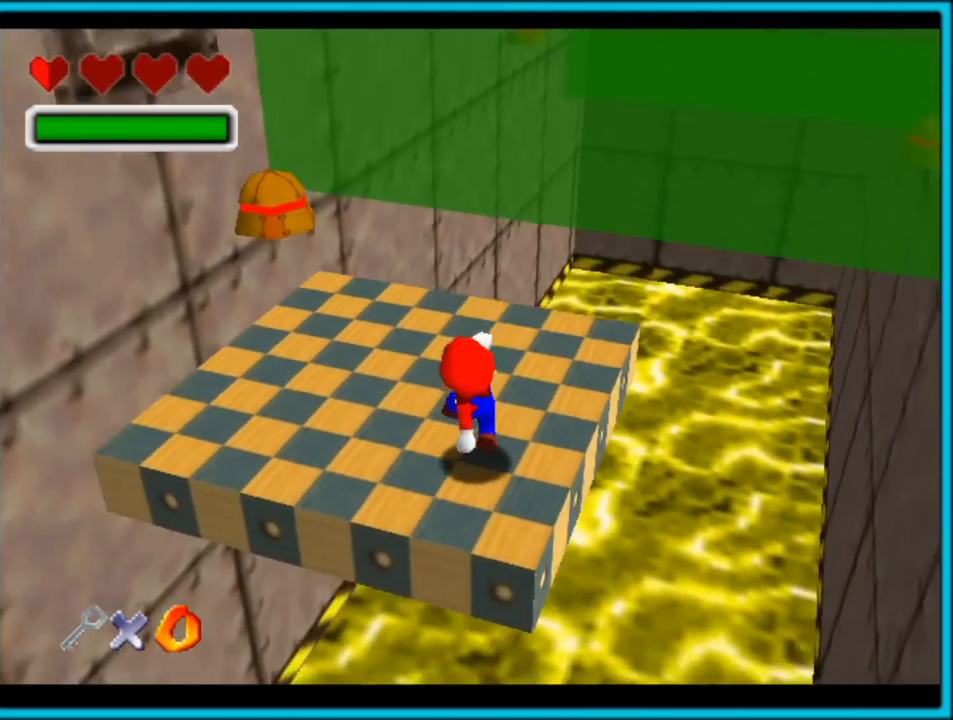
{"dt_ms": 500, "buttons": ["A"], "left_stick": "center", "button_events": [[233, "C_RIGHT", "up"], [500, "A", "down"]]}
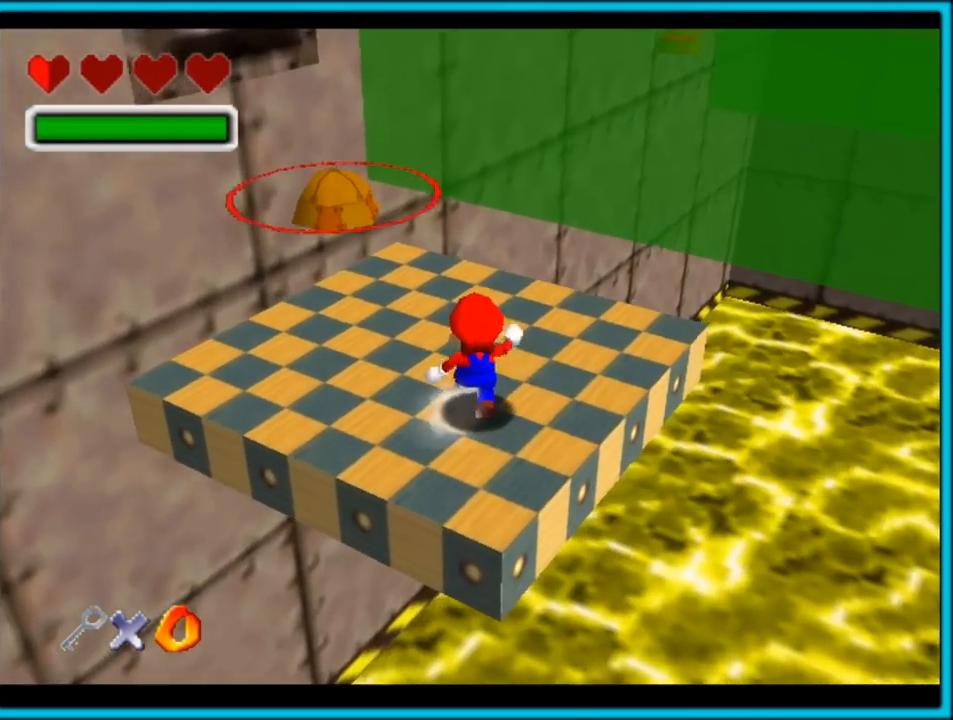
{"dt_ms": 1000, "buttons": [], "left_stick": "up-right", "button_events": [[367, "A", "up"], [650, "B", "down"], [783, "B", "up"]]}
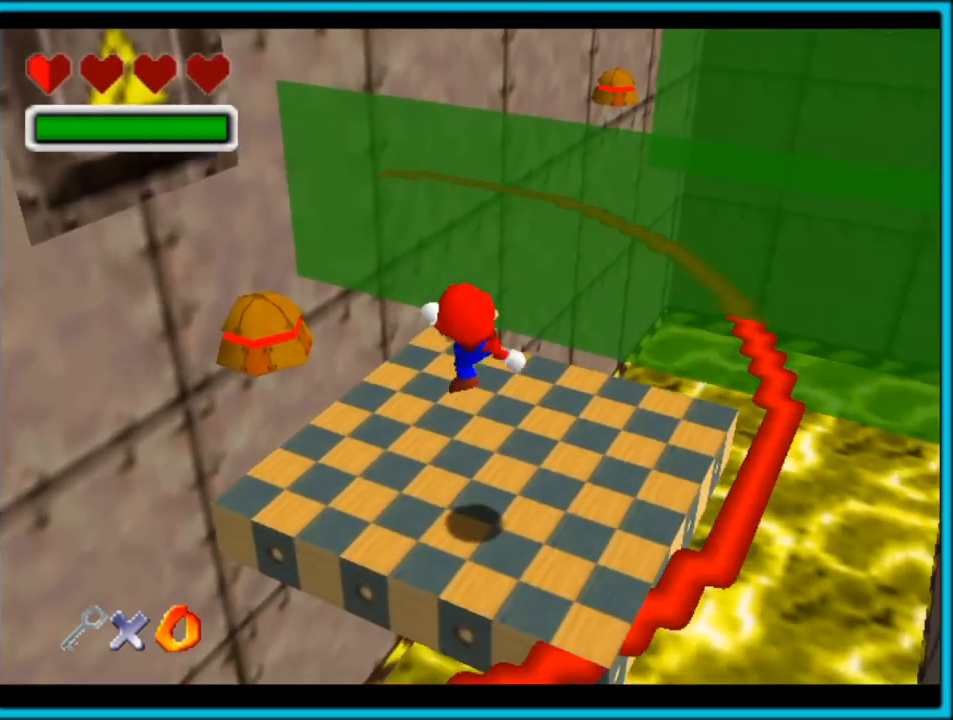
{"dt_ms": 500, "buttons": ["A"], "left_stick": "down-right", "button_events": [[267, "A", "down"]]}
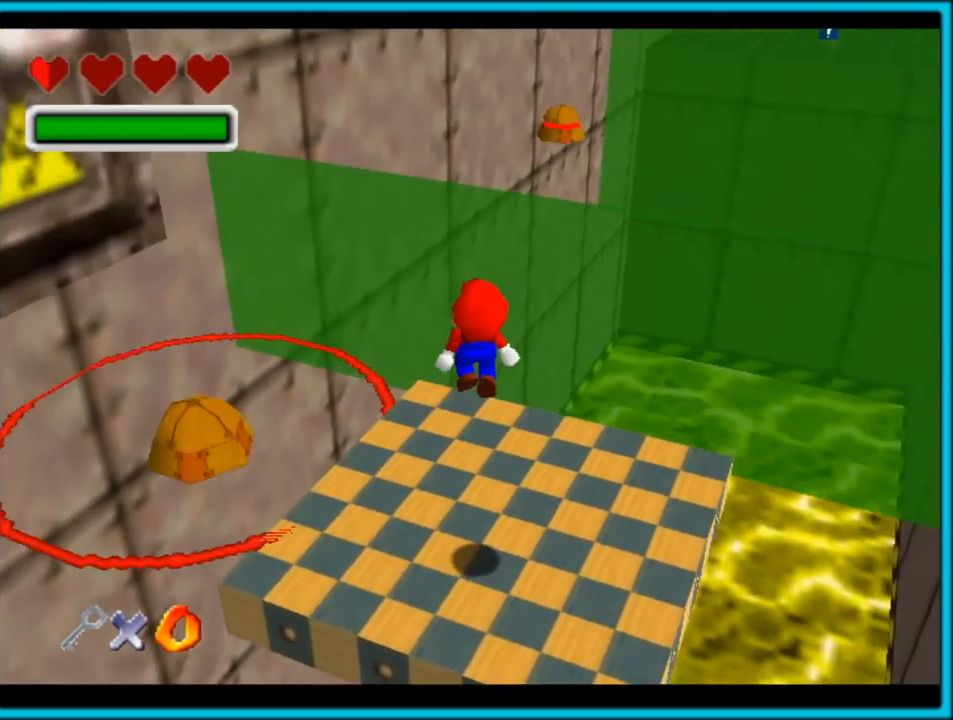
{"dt_ms": 500, "buttons": [], "left_stick": "up", "button_events": [[100, "A", "up"], [100, "B", "down"], [133, "B", "up"]]}
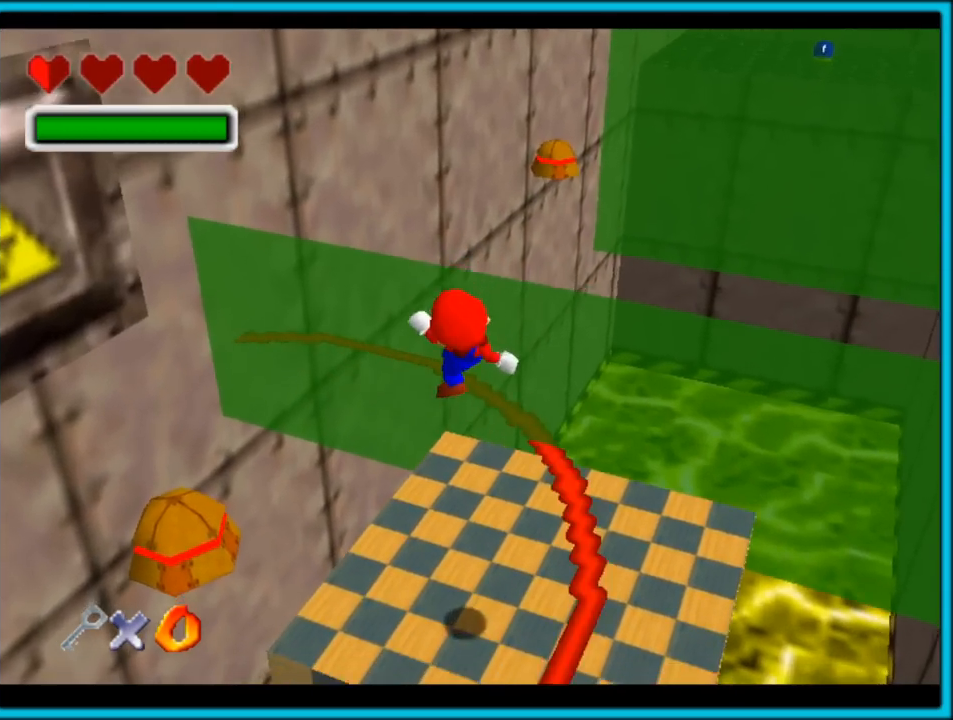
{"dt_ms": 500, "buttons": [], "left_stick": "down", "button_events": []}
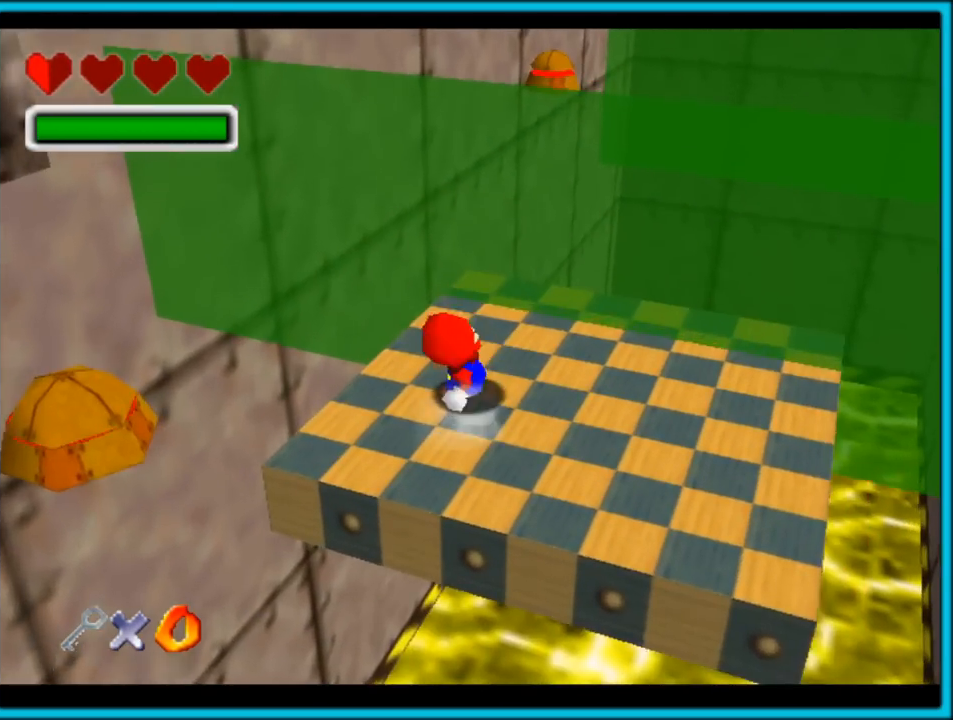
{"dt_ms": 500, "buttons": ["A"], "left_stick": "up-right", "button_events": [[283, "A", "down"]]}
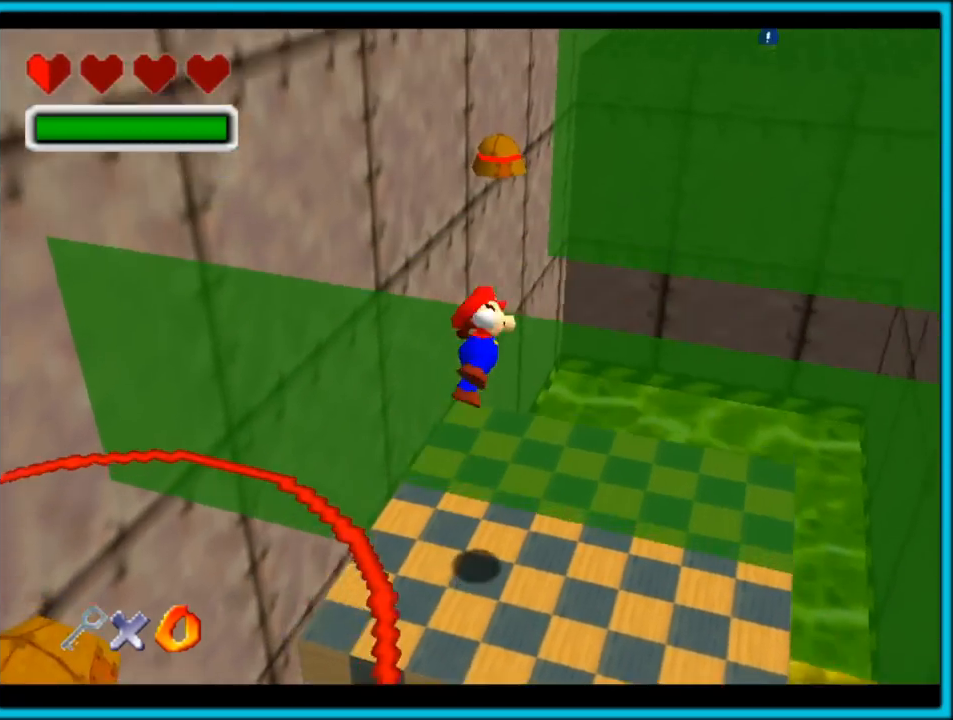
{"dt_ms": 500, "buttons": ["C_RIGHT"], "left_stick": "down", "button_events": [[200, "A", "up"], [367, "C_RIGHT", "down"]]}
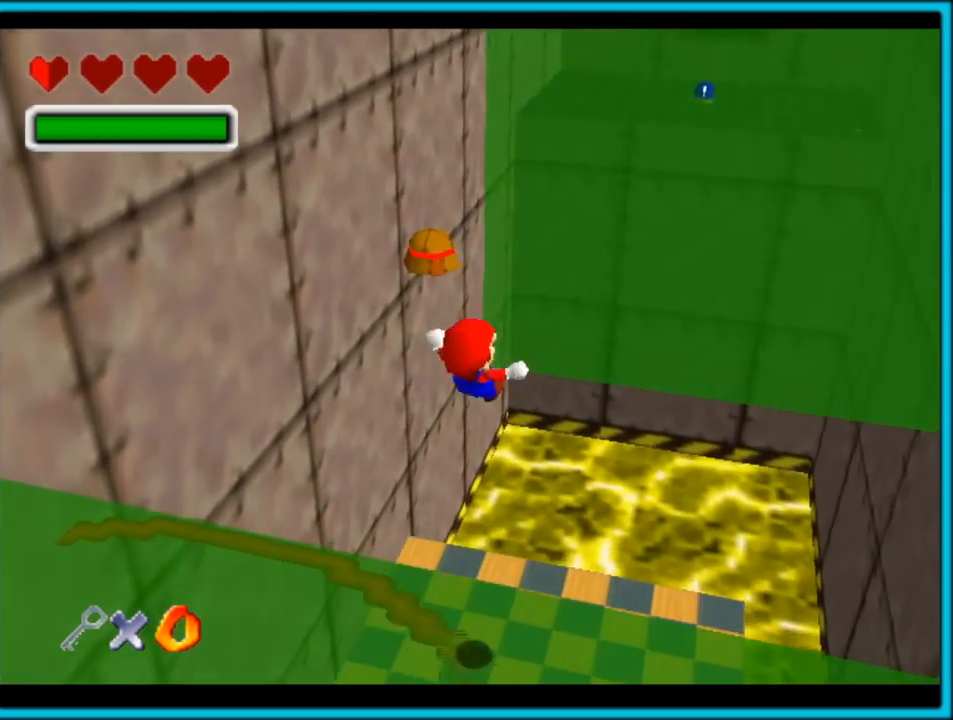
{"dt_ms": 500, "buttons": [], "left_stick": "center", "button_events": [[433, "C_RIGHT", "up"]]}
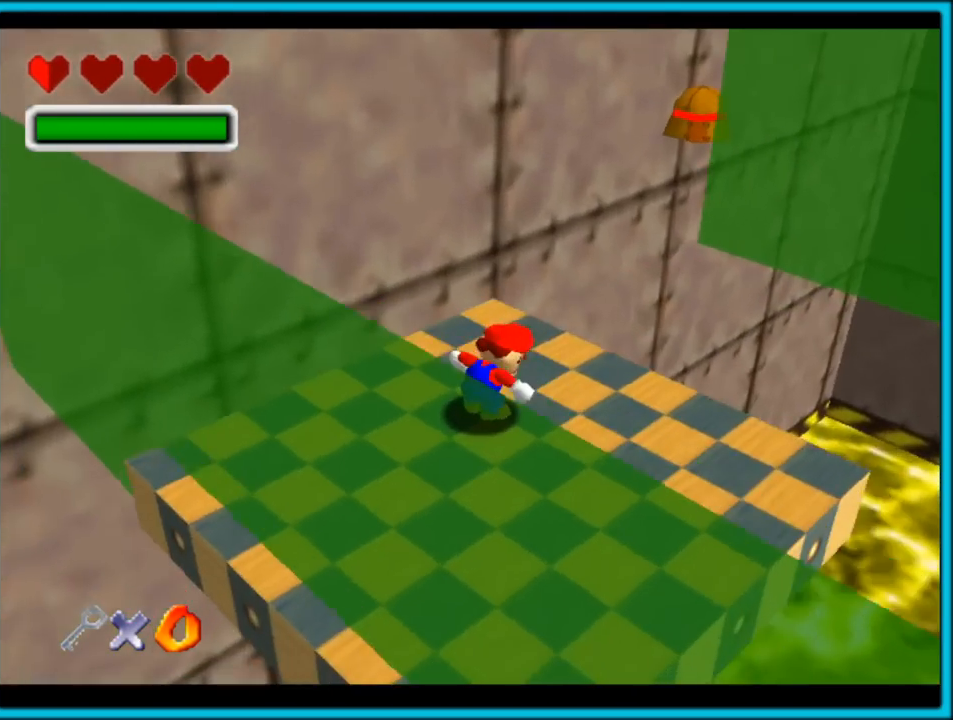
{"dt_ms": 500, "buttons": ["A"], "left_stick": "up", "button_events": [[500, "A", "down"]]}
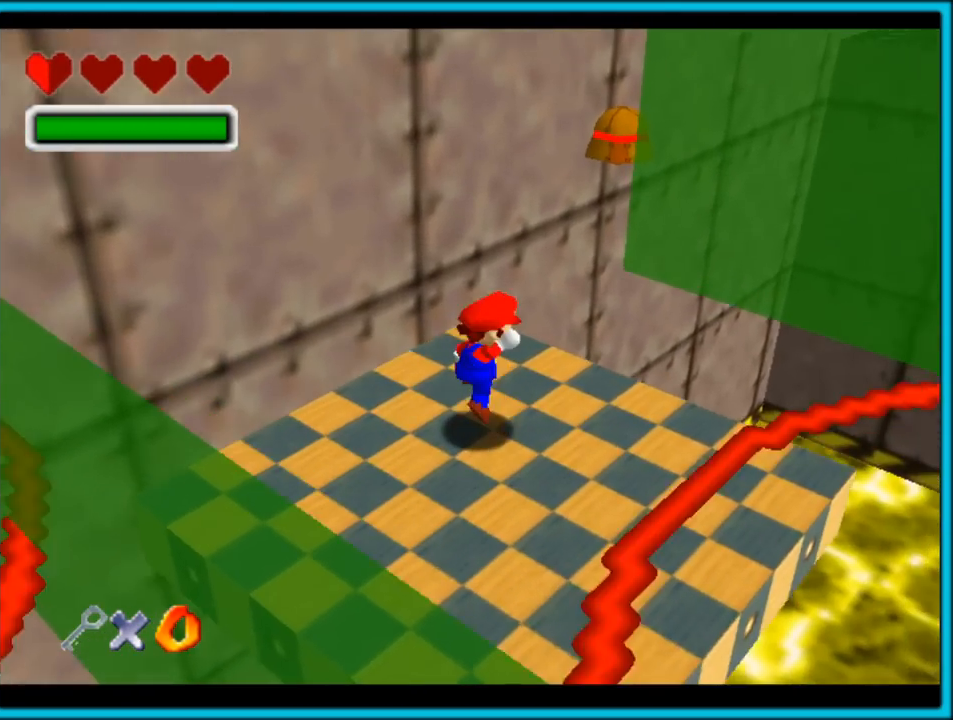
{"dt_ms": 500, "buttons": [], "left_stick": "right", "button_events": [[317, "A", "up"]]}
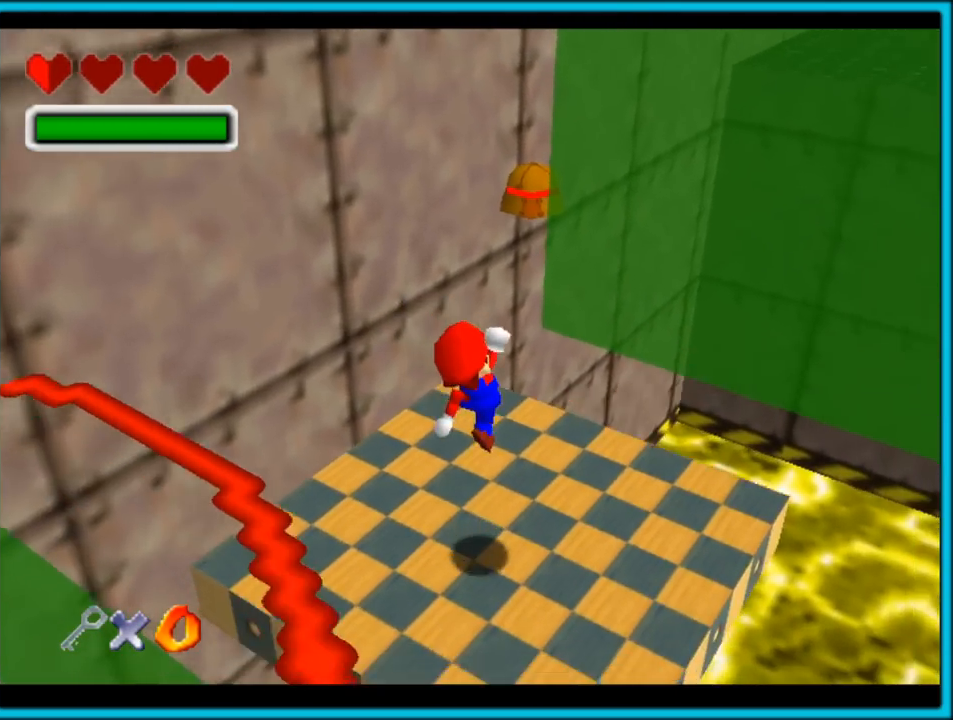
{"dt_ms": 500, "buttons": [], "left_stick": "center", "button_events": [[267, "A", "down"], [483, "A", "up"]]}
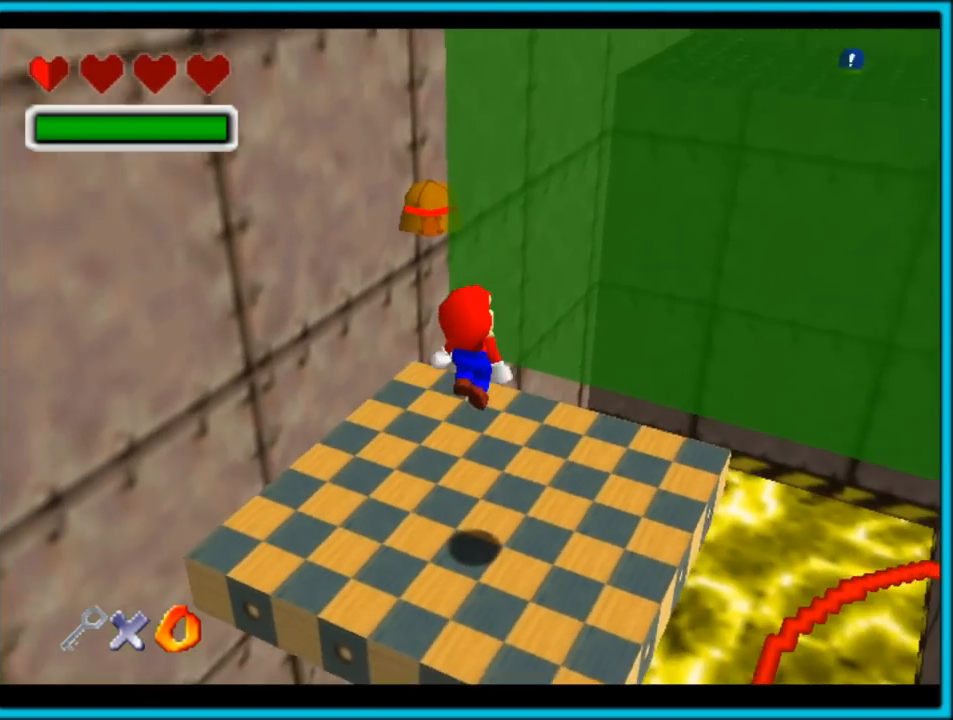
{"dt_ms": 500, "buttons": ["B"], "left_stick": "down-right", "button_events": [[400, "B", "down"]]}